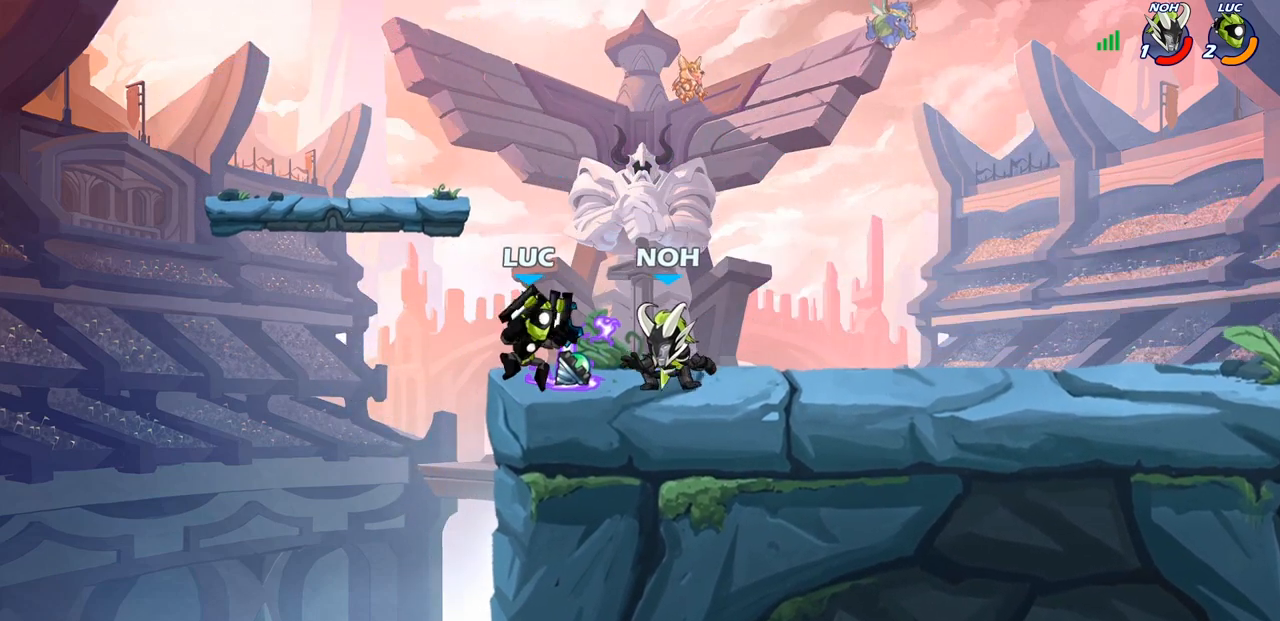
Gameplay with a controller (PlayStation layout); each line is a JSON object with the inputs held at the frame after it. "events" lists button and stick changes between this image and that frame as [ms after this image, input, new state], when the widget could be followed in between.
{"buttons": [], "left_stick": "down-right", "right_stick": "center", "events": [[50, "CROSS", "down"], [183, "left_stick", "up"], [200, "R2", "down"], [217, "CROSS", "up"], [250, "left_stick", "up-right"], [450, "R2", "up"], [483, "left_stick", "down-right"]]}
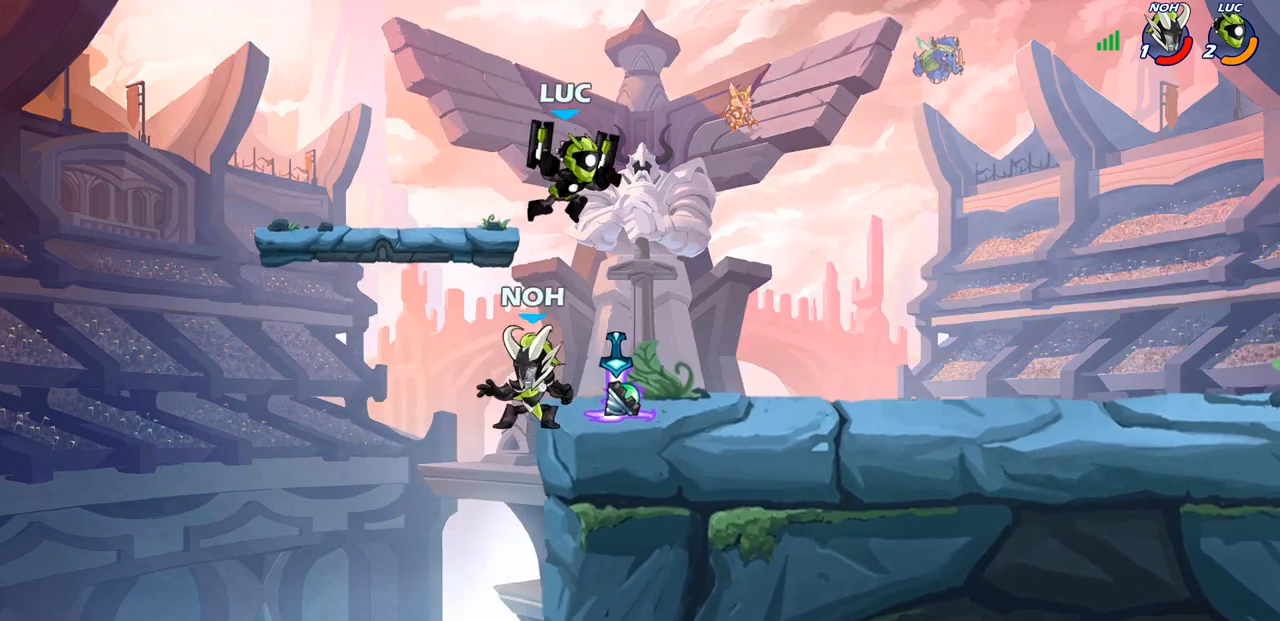
{"buttons": [], "left_stick": "up-left", "right_stick": "center", "events": [[117, "left_stick", "right"], [350, "left_stick", "left"], [400, "SQUARE", "down"], [467, "left_stick", "up-left"], [483, "SQUARE", "up"]]}
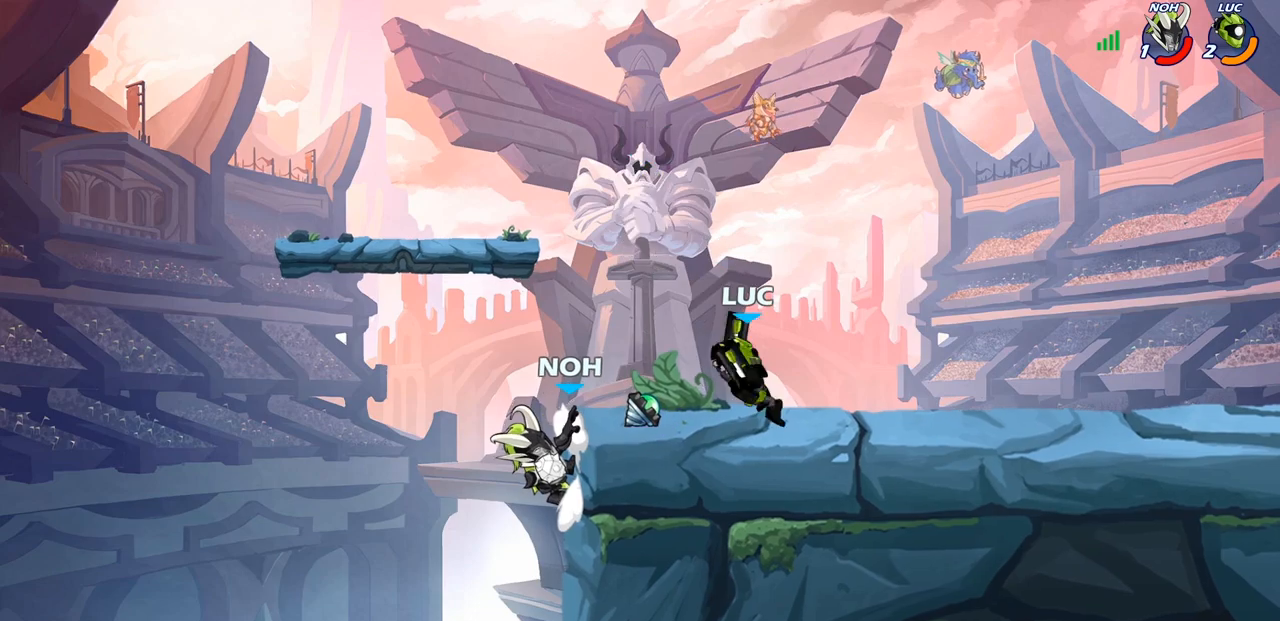
{"buttons": [], "left_stick": "center", "right_stick": "center", "events": [[117, "left_stick", "center"]]}
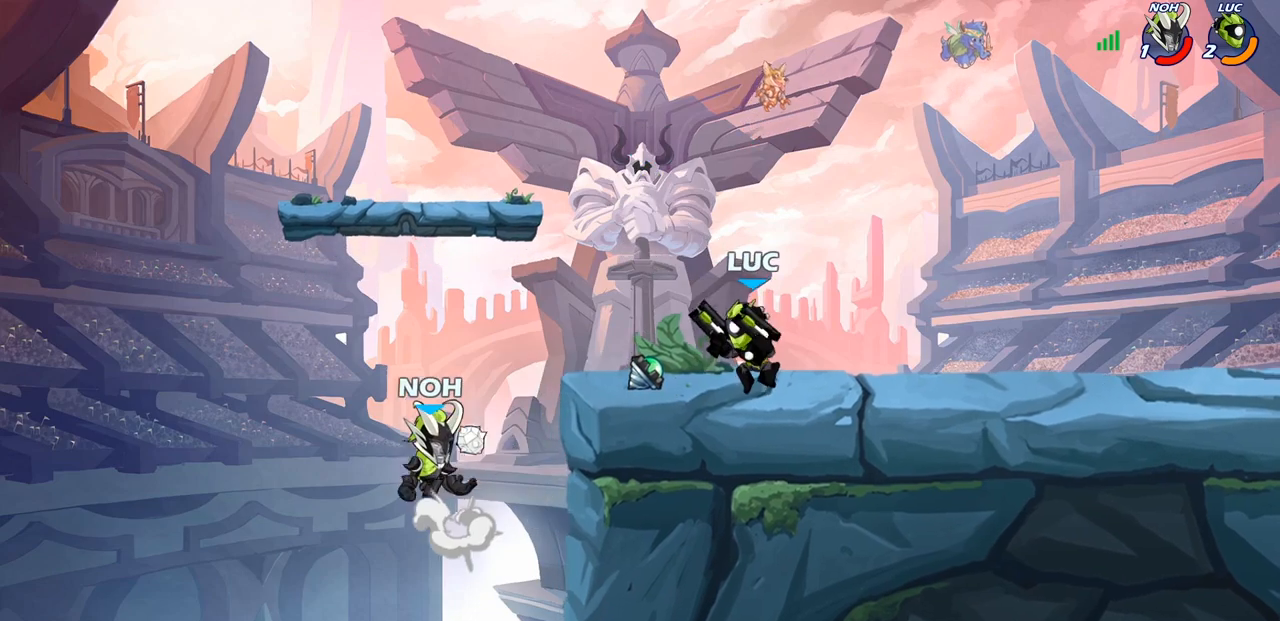
{"buttons": [], "left_stick": "center", "right_stick": "center", "events": [[150, "left_stick", "left"], [217, "SQUARE", "down"], [283, "left_stick", "center"], [333, "SQUARE", "up"]]}
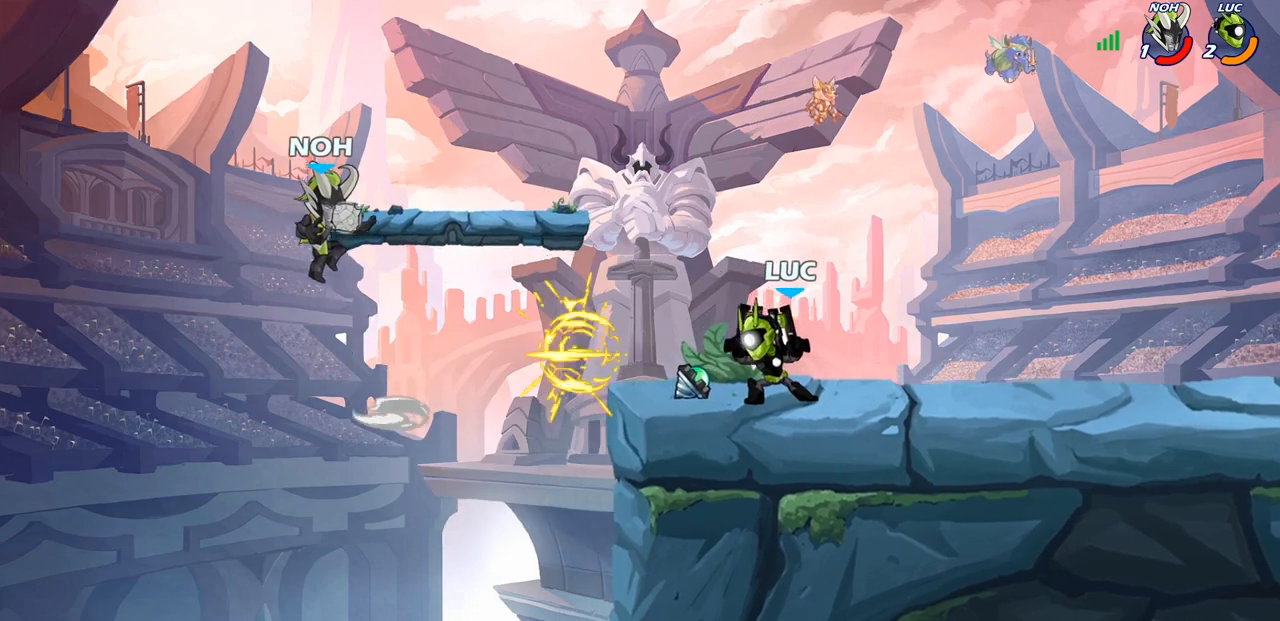
{"buttons": [], "left_stick": "left", "right_stick": "center", "events": [[250, "left_stick", "left"], [300, "CROSS", "down"], [367, "SQUARE", "down"], [400, "right_stick", "down-left"], [417, "CROSS", "up"], [483, "SQUARE", "up"], [483, "right_stick", "center"]]}
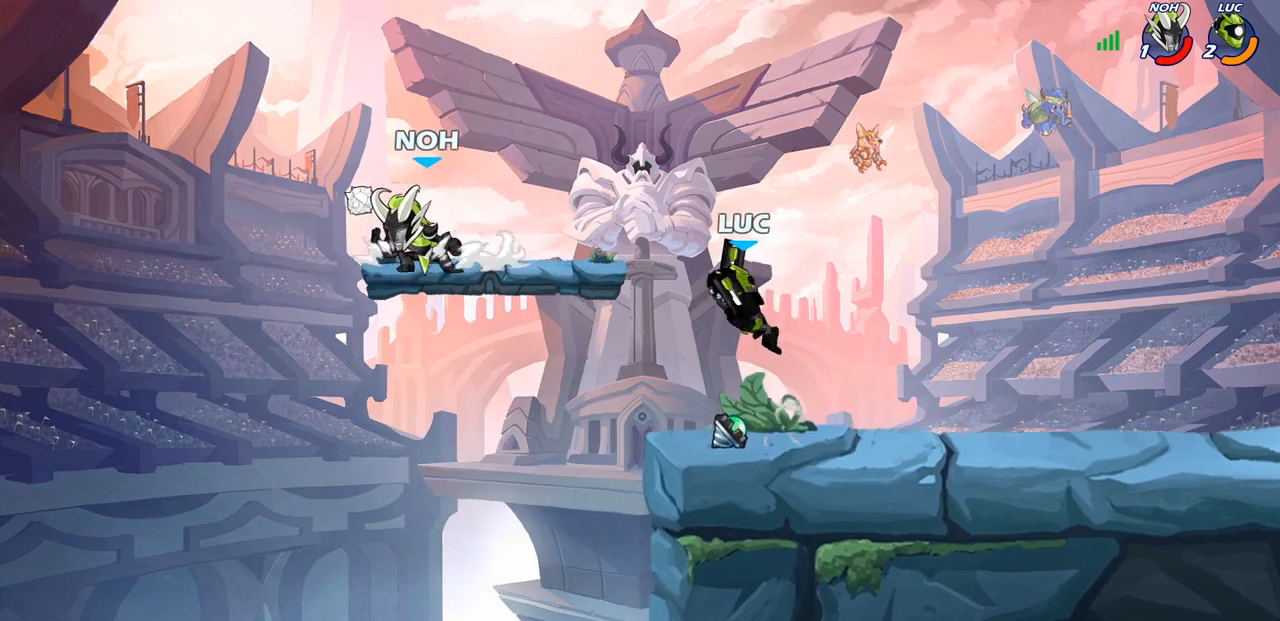
{"buttons": [], "left_stick": "right", "right_stick": "center", "events": [[500, "left_stick", "right"]]}
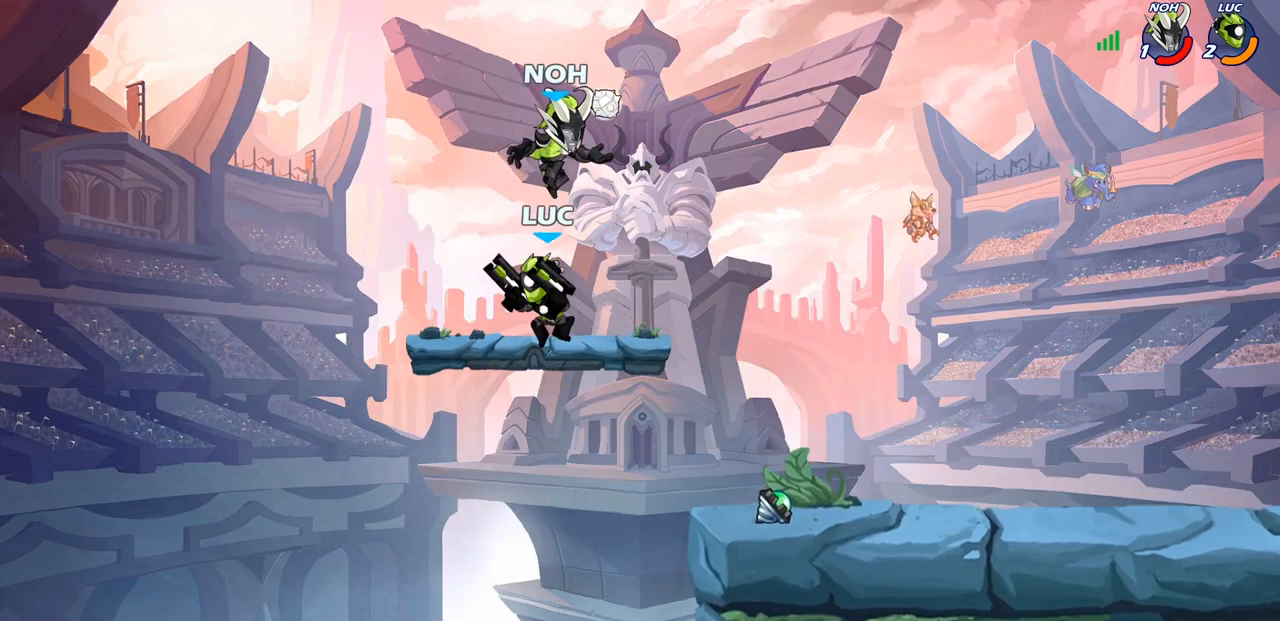
{"buttons": [], "left_stick": "down-left", "right_stick": "center", "events": [[200, "R2", "down"], [333, "R2", "up"], [367, "left_stick", "down-left"], [417, "SQUARE", "down"], [500, "SQUARE", "up"]]}
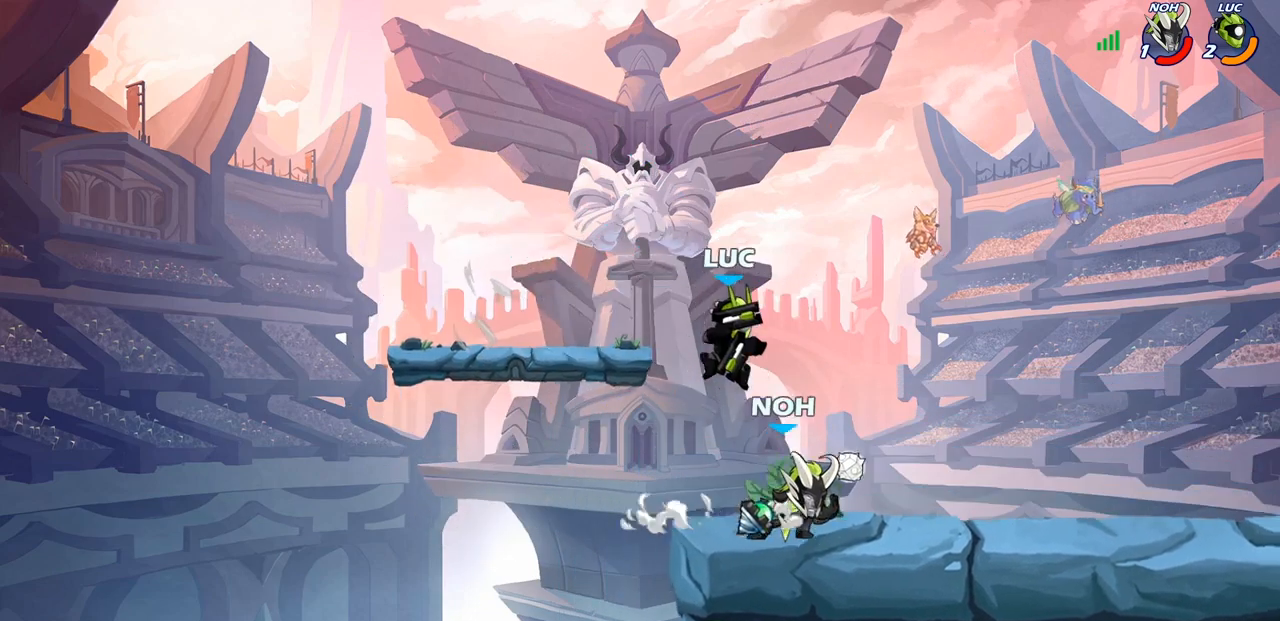
{"buttons": [], "left_stick": "center", "right_stick": "center", "events": [[50, "left_stick", "center"]]}
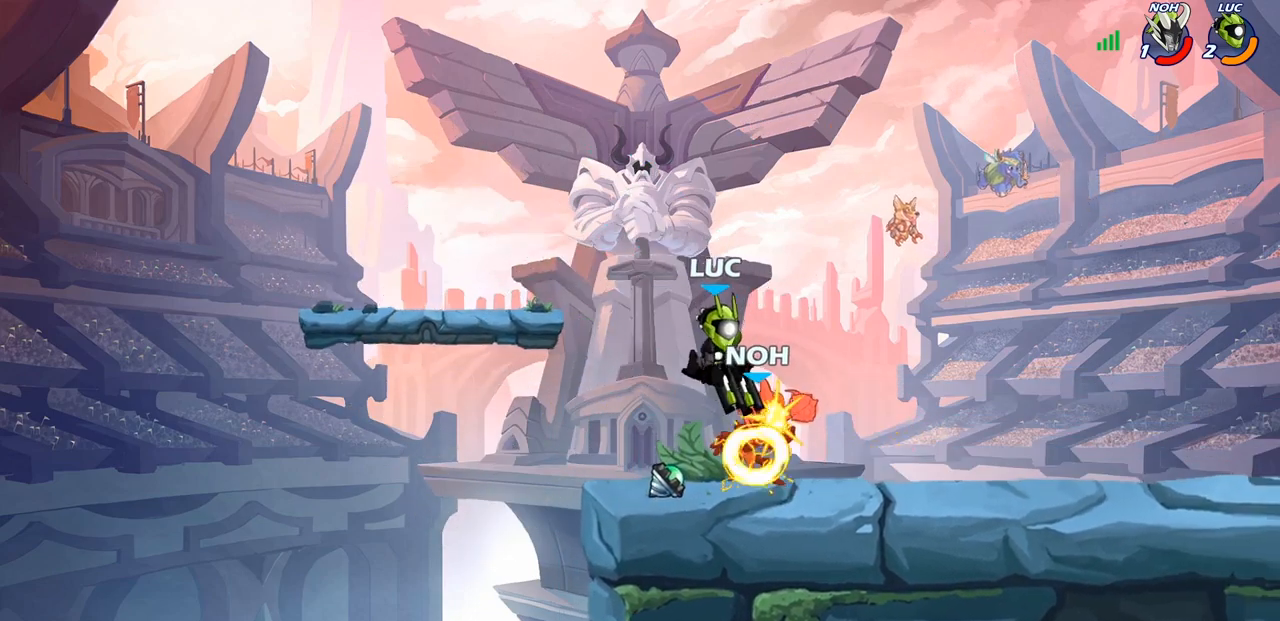
{"buttons": ["R2"], "left_stick": "right", "right_stick": "center", "events": [[117, "left_stick", "right"], [250, "R2", "down"]]}
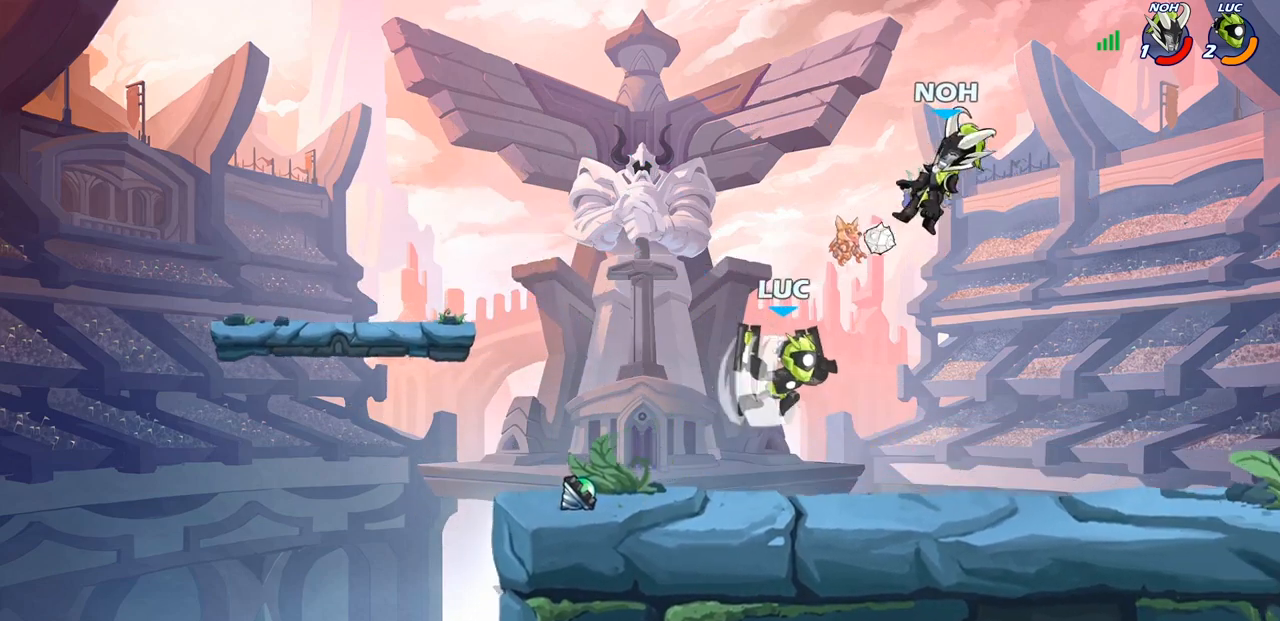
{"buttons": [], "left_stick": "right", "right_stick": "center", "events": [[167, "R2", "up"], [217, "left_stick", "down-right"], [383, "left_stick", "right"]]}
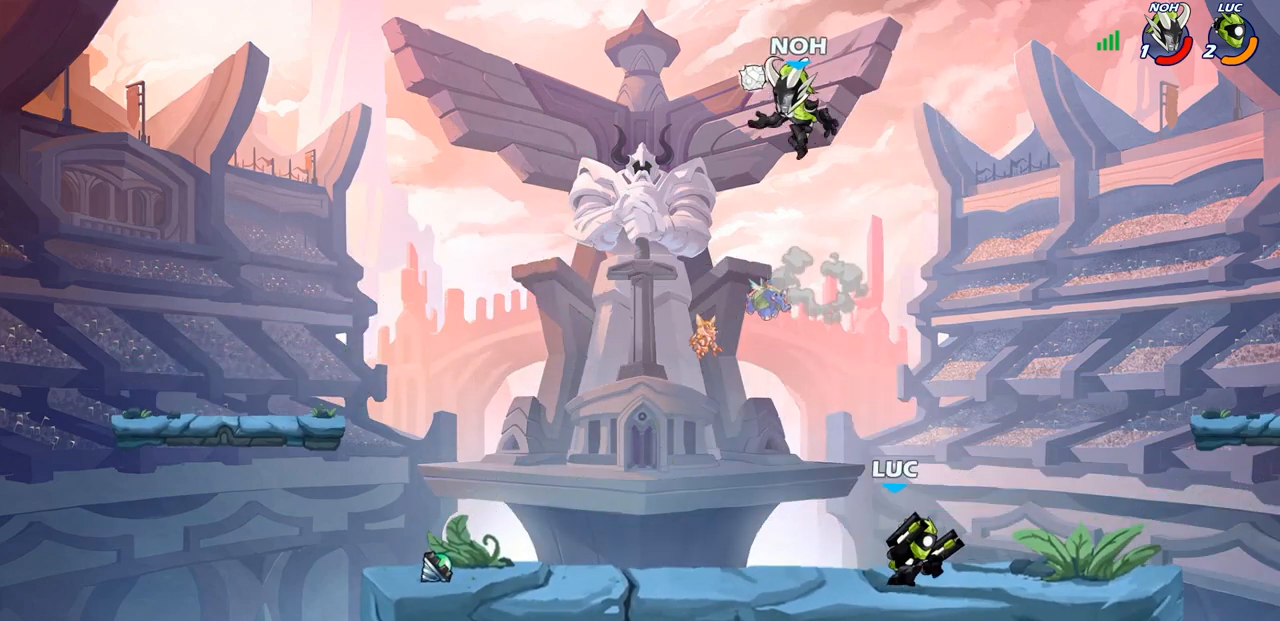
{"buttons": [], "left_stick": "left", "right_stick": "center", "events": [[167, "left_stick", "left"], [367, "CIRCLE", "down"], [450, "CIRCLE", "up"]]}
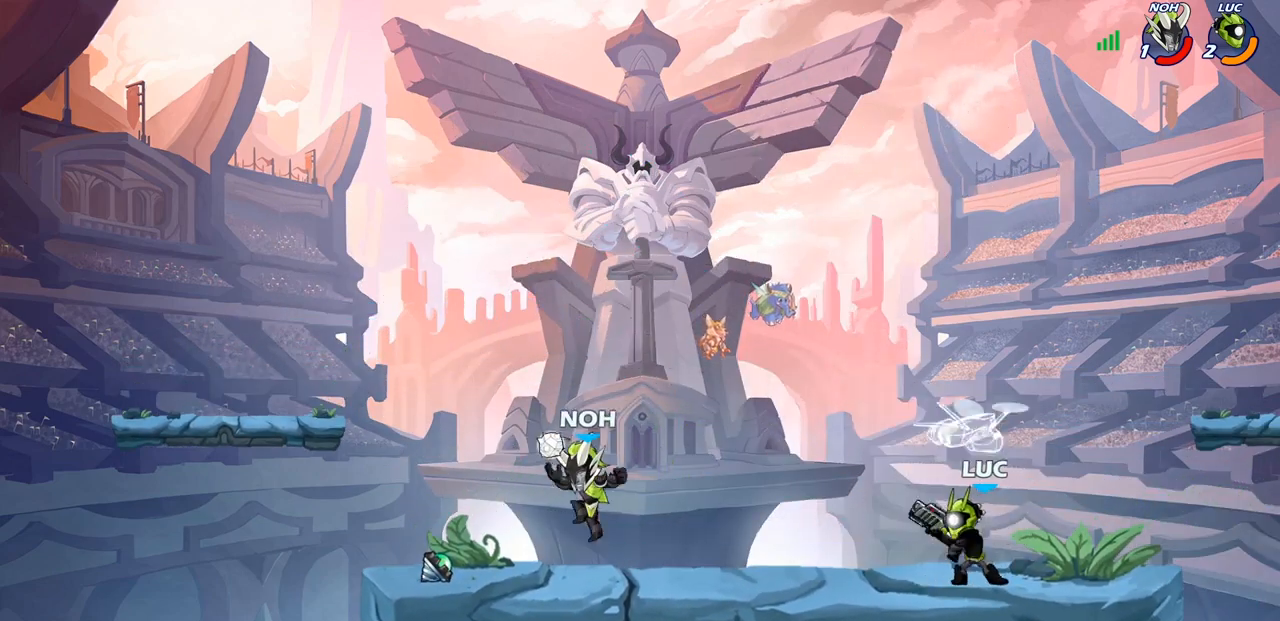
{"buttons": [], "left_stick": "center", "right_stick": "center", "events": [[33, "R2", "down"], [250, "R2", "up"], [483, "left_stick", "center"]]}
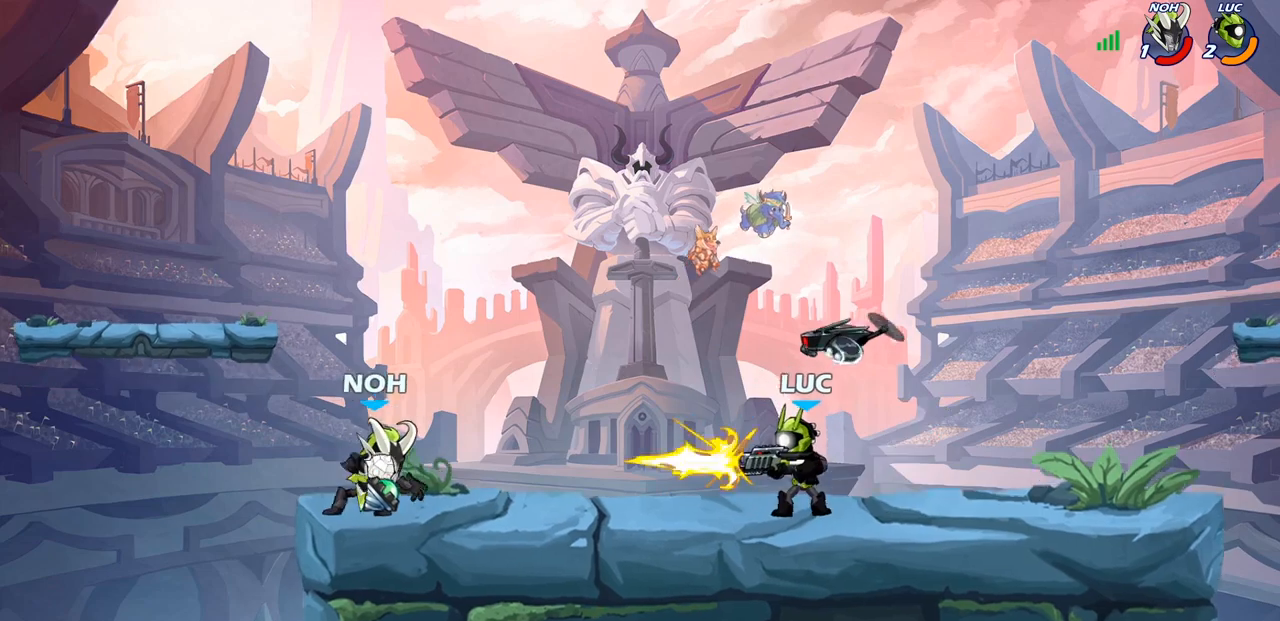
{"buttons": [], "left_stick": "center", "right_stick": "center", "events": [[383, "SQUARE", "down"], [467, "SQUARE", "up"]]}
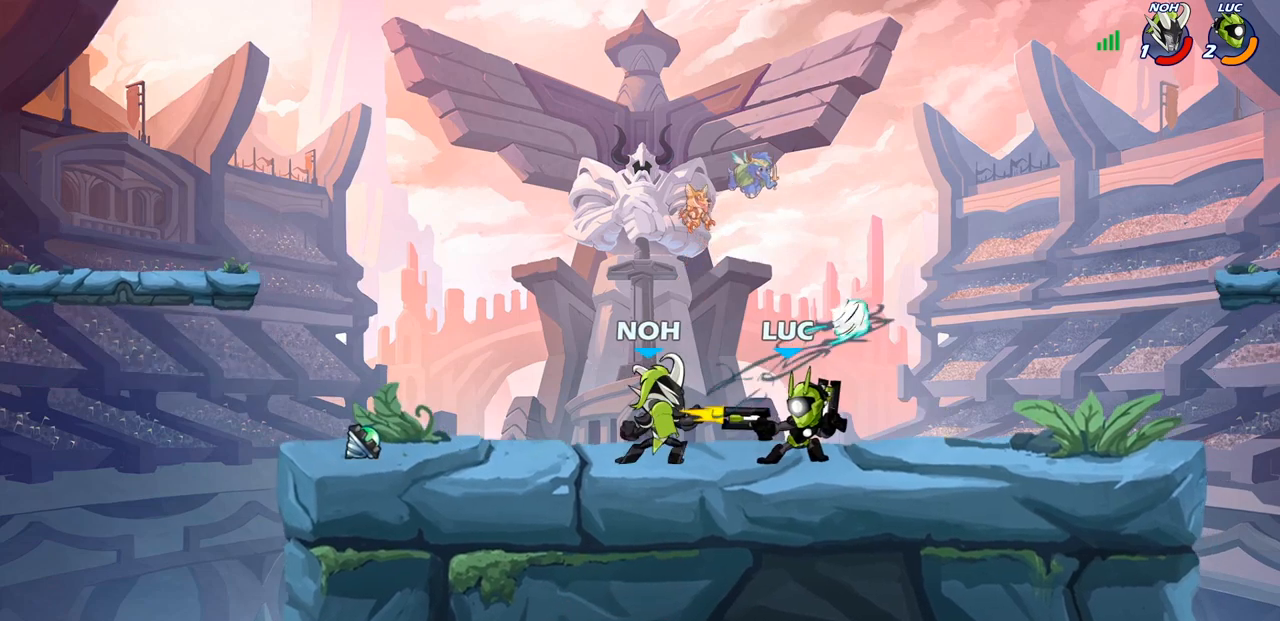
{"buttons": ["SQUARE"], "left_stick": "center", "right_stick": "center", "events": [[83, "SQUARE", "down"], [183, "SQUARE", "up"], [283, "SQUARE", "down"], [367, "SQUARE", "up"], [450, "SQUARE", "down"]]}
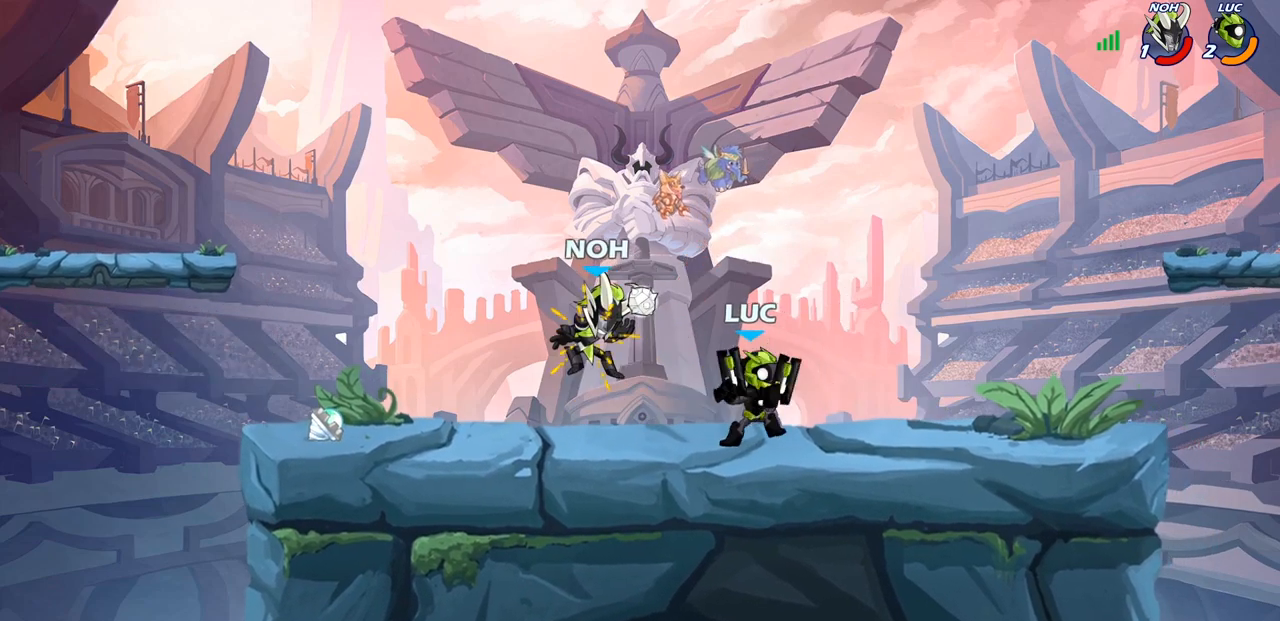
{"buttons": ["R2"], "left_stick": "up-left", "right_stick": "center", "events": [[33, "SQUARE", "up"], [117, "SQUARE", "down"], [250, "left_stick", "left"], [267, "SQUARE", "up"], [317, "left_stick", "up-left"], [400, "R2", "down"]]}
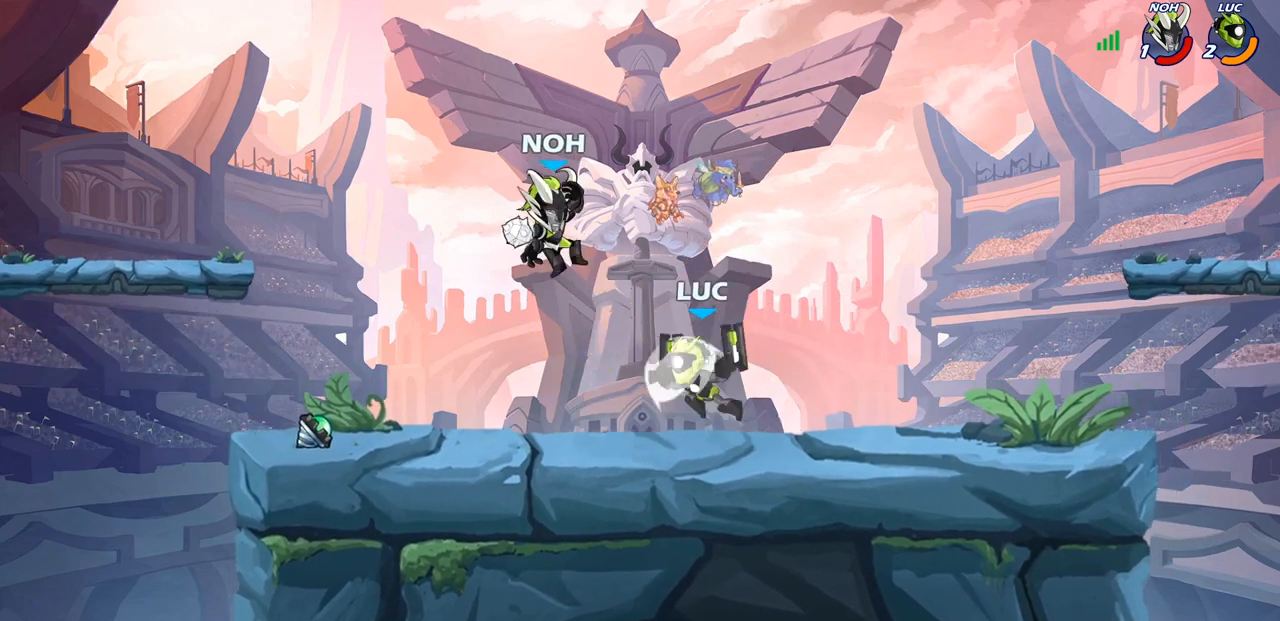
{"buttons": ["R2"], "left_stick": "right", "right_stick": "center", "events": [[150, "R2", "up"], [167, "left_stick", "down-left"], [400, "left_stick", "right"], [500, "R2", "down"]]}
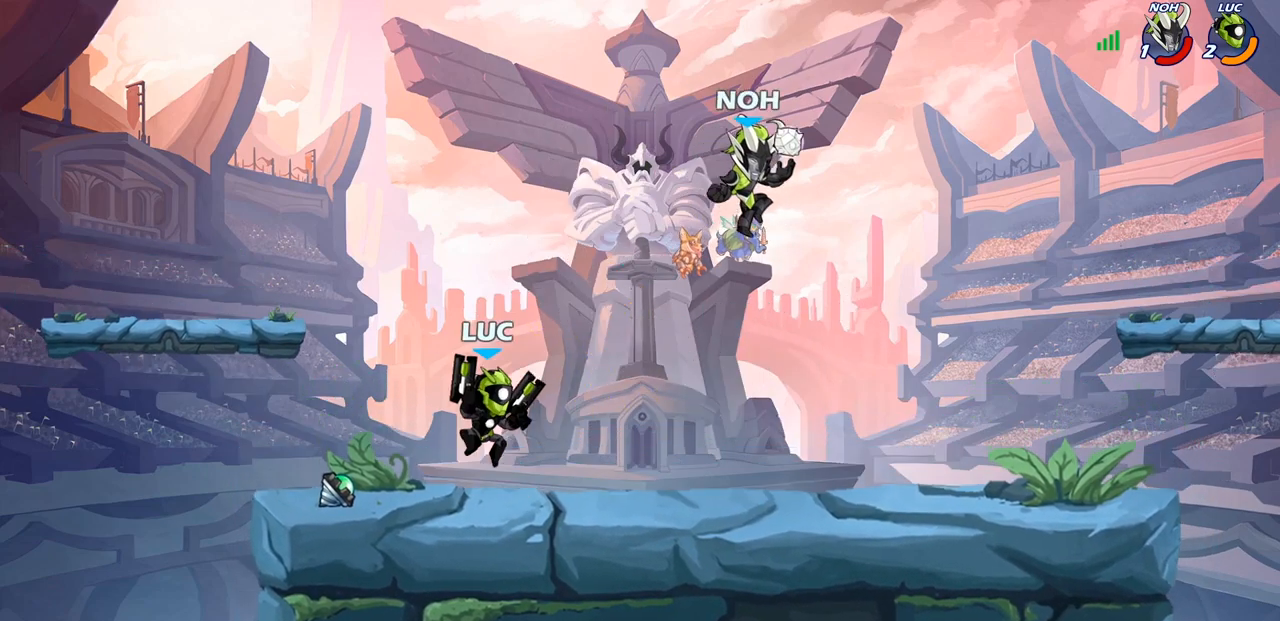
{"buttons": [], "left_stick": "center", "right_stick": "center", "events": [[117, "R2", "up"], [150, "CIRCLE", "down"], [167, "left_stick", "center"], [217, "CIRCLE", "up"]]}
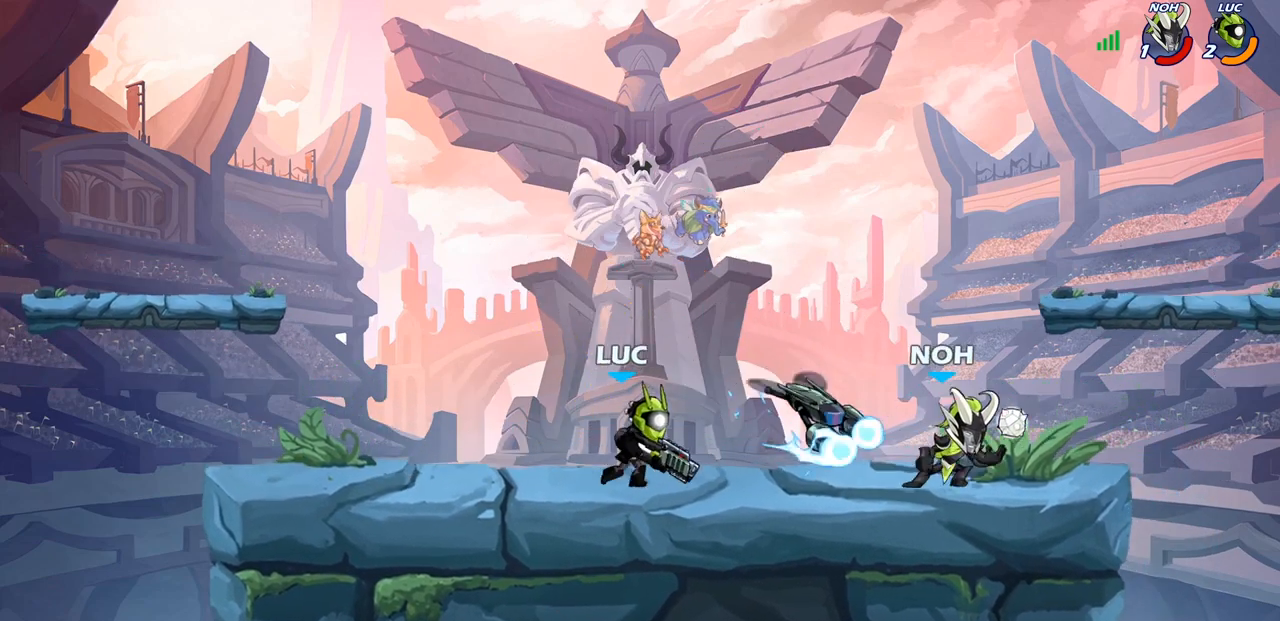
{"buttons": [], "left_stick": "right", "right_stick": "center", "events": [[417, "left_stick", "right"]]}
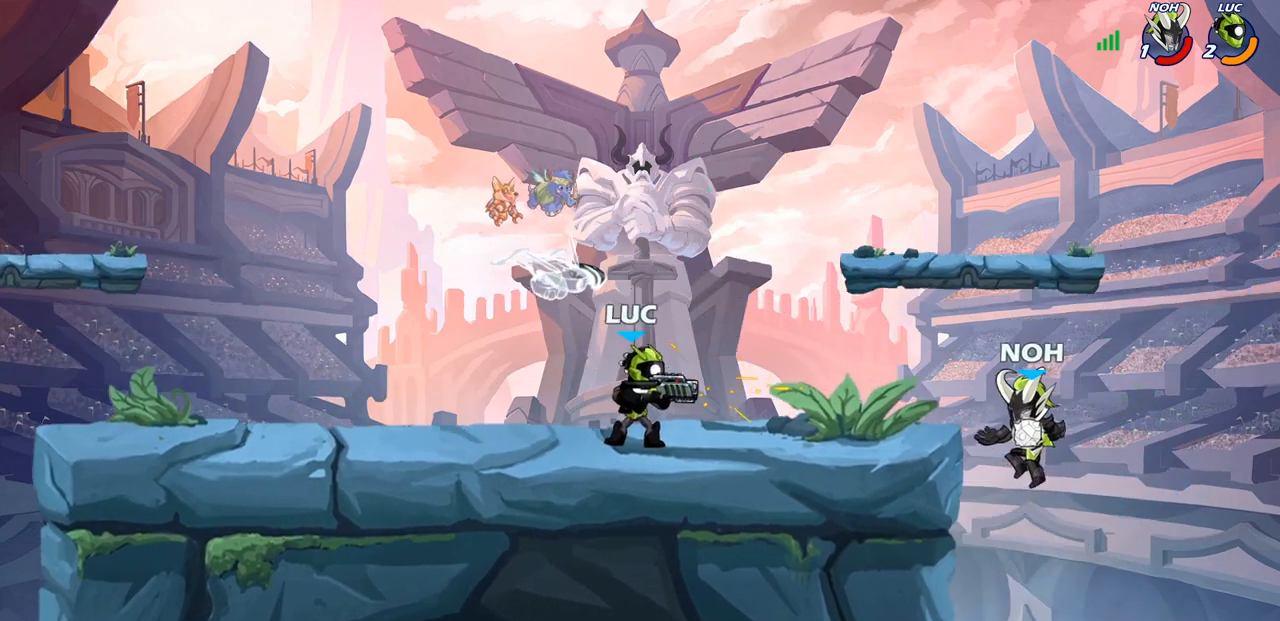
{"buttons": ["SQUARE"], "left_stick": "down-right", "right_stick": "center", "events": [[33, "left_stick", "center"], [200, "left_stick", "right"], [283, "CROSS", "down"], [350, "CROSS", "up"], [383, "left_stick", "down-right"], [500, "SQUARE", "down"]]}
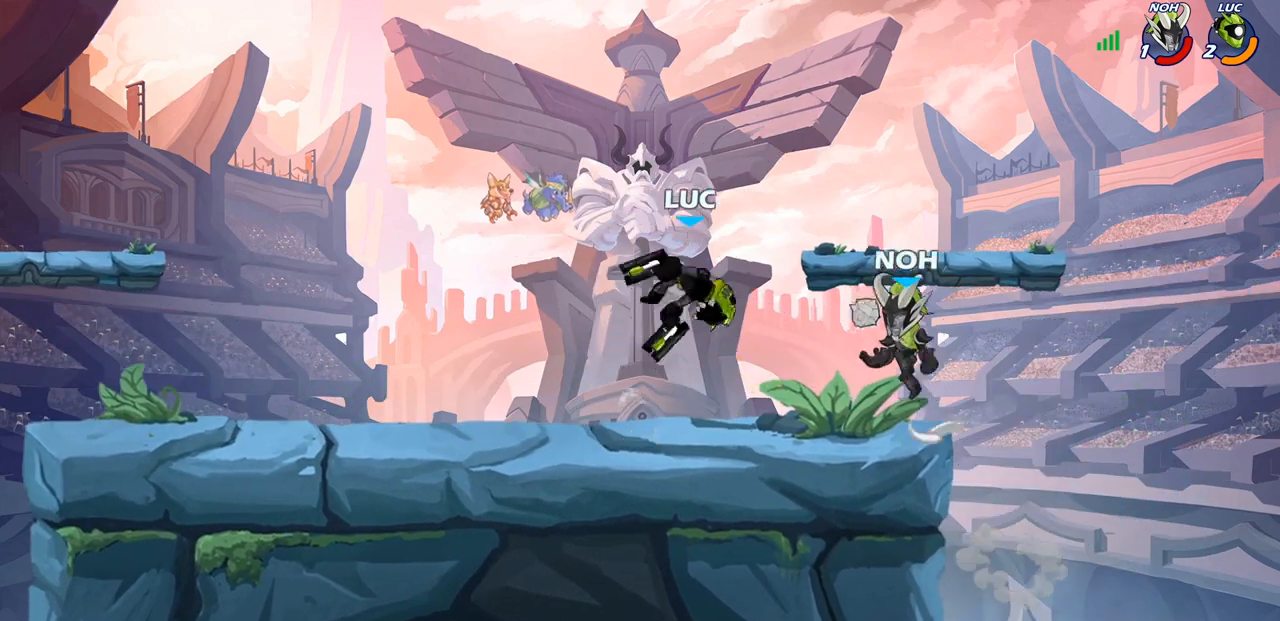
{"buttons": [], "left_stick": "left", "right_stick": "center", "events": [[17, "left_stick", "down"], [83, "SQUARE", "up"], [167, "left_stick", "center"], [467, "left_stick", "left"]]}
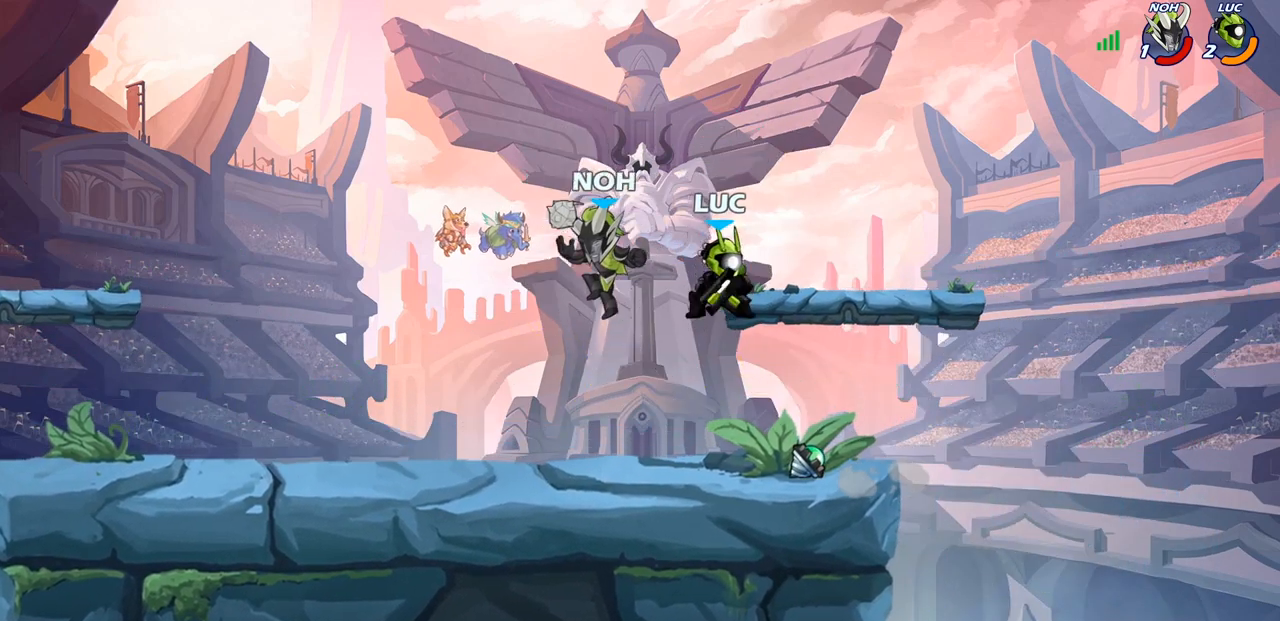
{"buttons": ["R2"], "left_stick": "right", "right_stick": "center", "events": [[150, "CROSS", "down"], [250, "R2", "down"], [250, "left_stick", "up-right"], [300, "CROSS", "up"], [483, "left_stick", "right"]]}
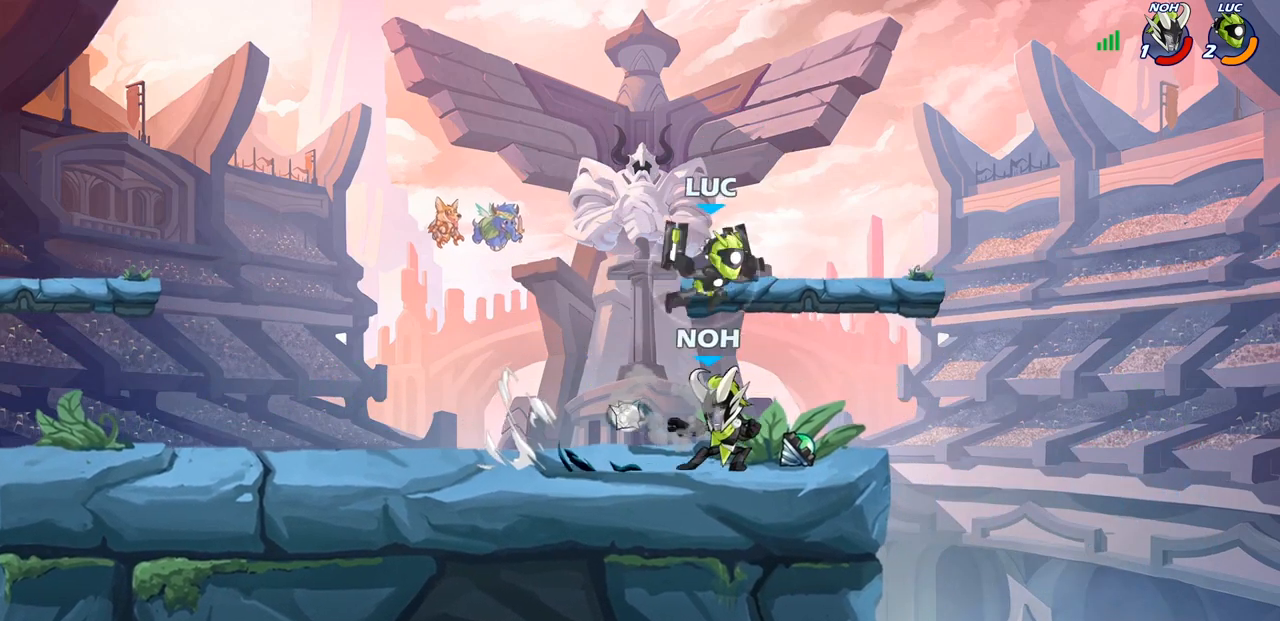
{"buttons": [], "left_stick": "left", "right_stick": "center", "events": [[17, "R2", "up"], [217, "left_stick", "down"], [317, "left_stick", "left"]]}
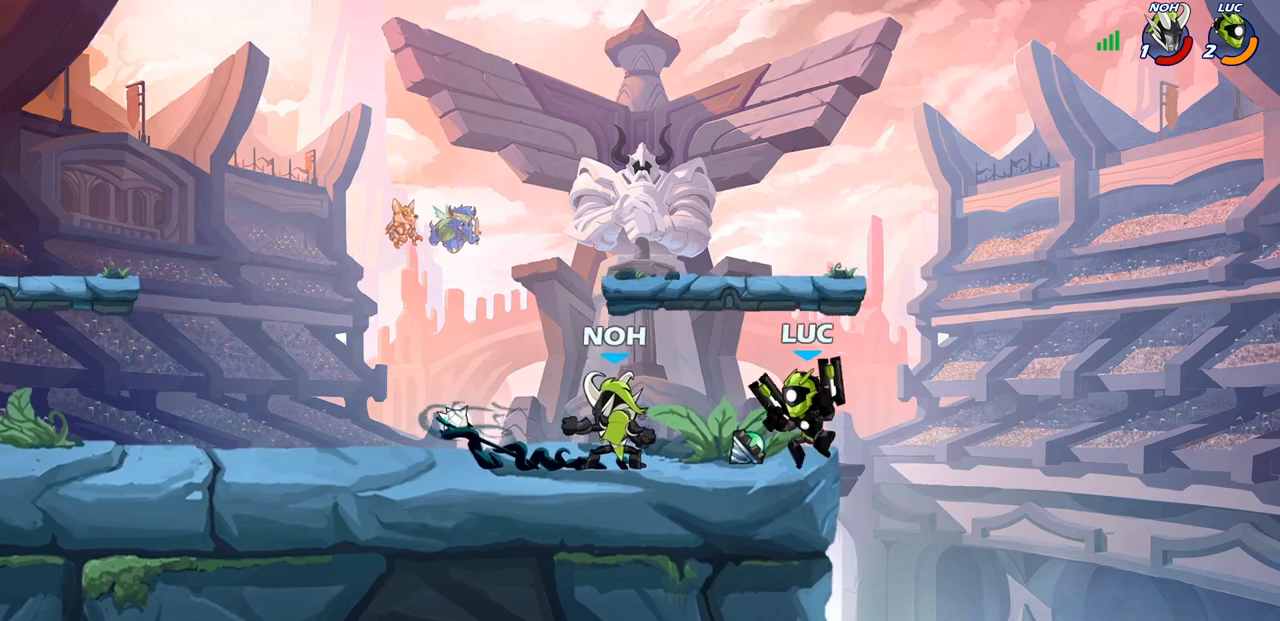
{"buttons": [], "left_stick": "down", "right_stick": "center", "events": [[250, "left_stick", "center"], [367, "left_stick", "down"], [417, "CIRCLE", "down"], [500, "CIRCLE", "up"]]}
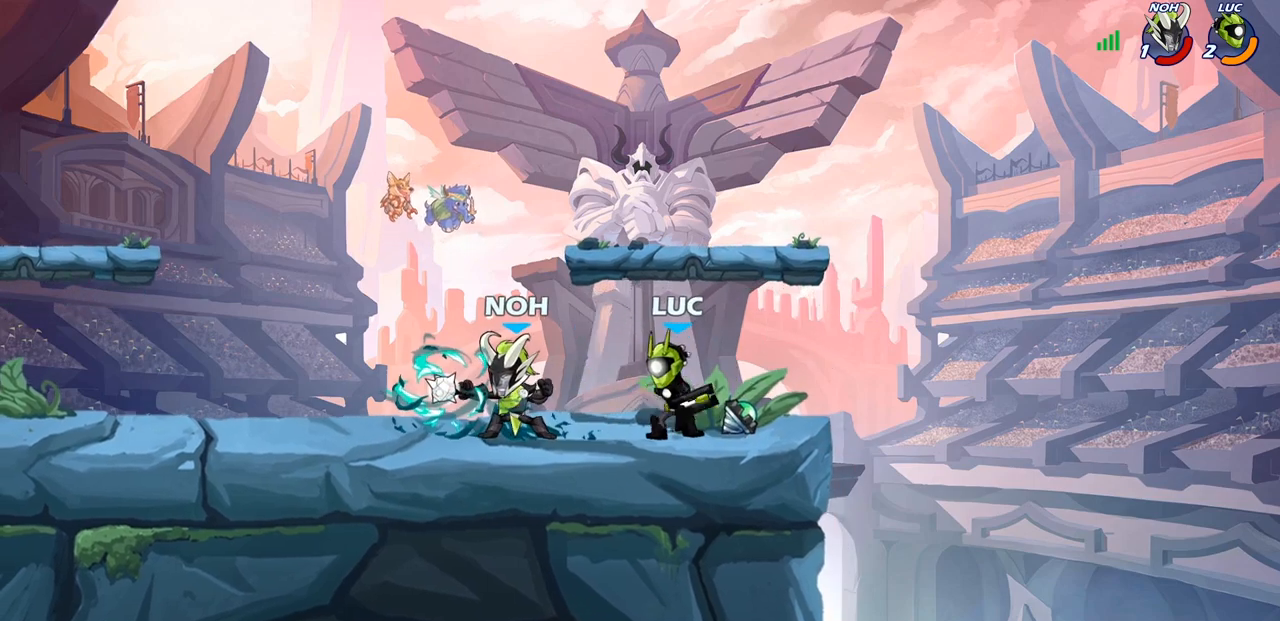
{"buttons": [], "left_stick": "center", "right_stick": "center", "events": [[17, "left_stick", "center"]]}
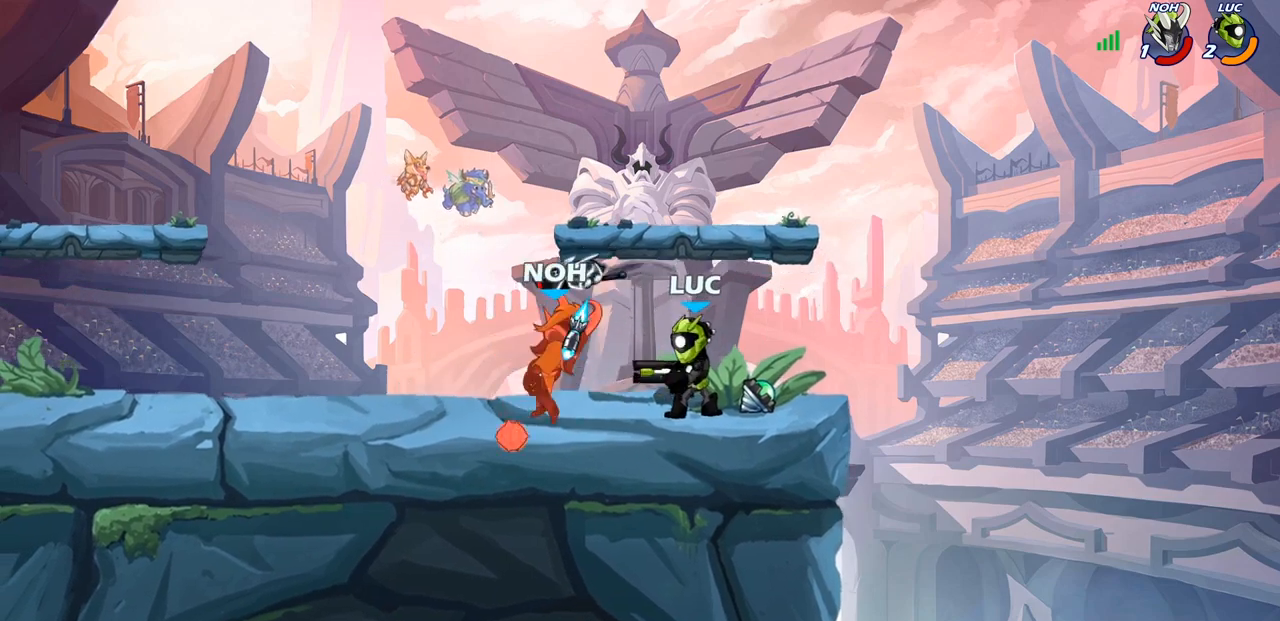
{"buttons": ["R2"], "left_stick": "up-left", "right_stick": "center", "events": [[167, "left_stick", "up-left"], [400, "R2", "down"]]}
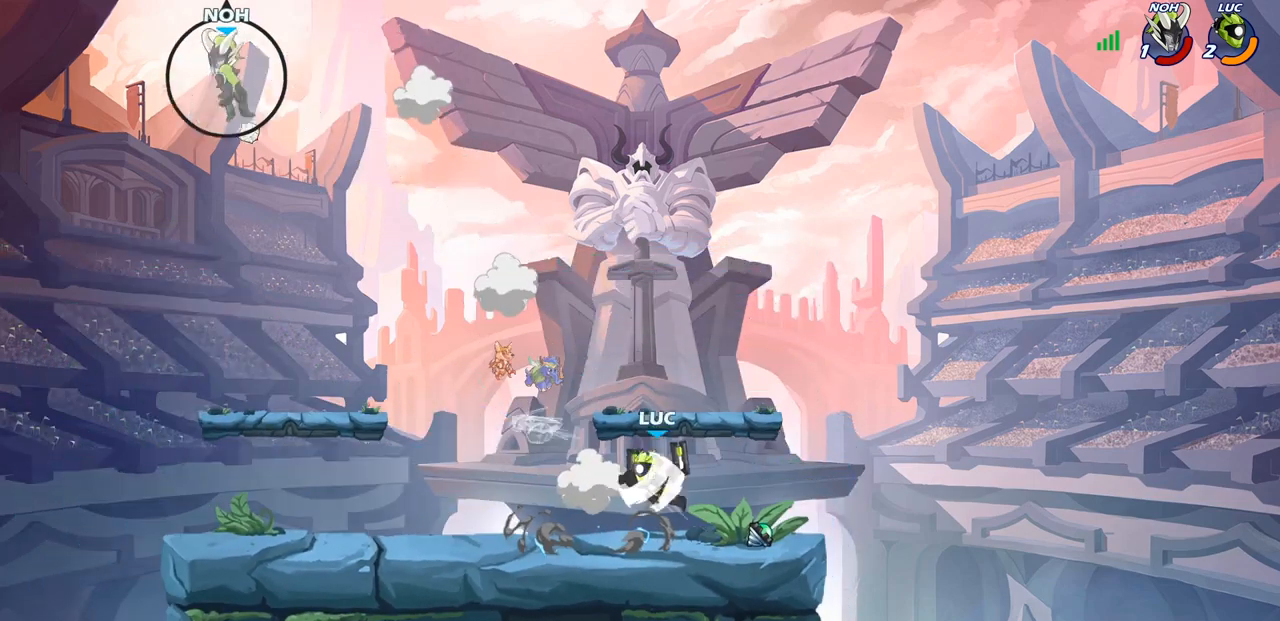
{"buttons": [], "left_stick": "up-left", "right_stick": "center", "events": [[333, "R2", "up"], [350, "CROSS", "down"], [483, "CROSS", "up"]]}
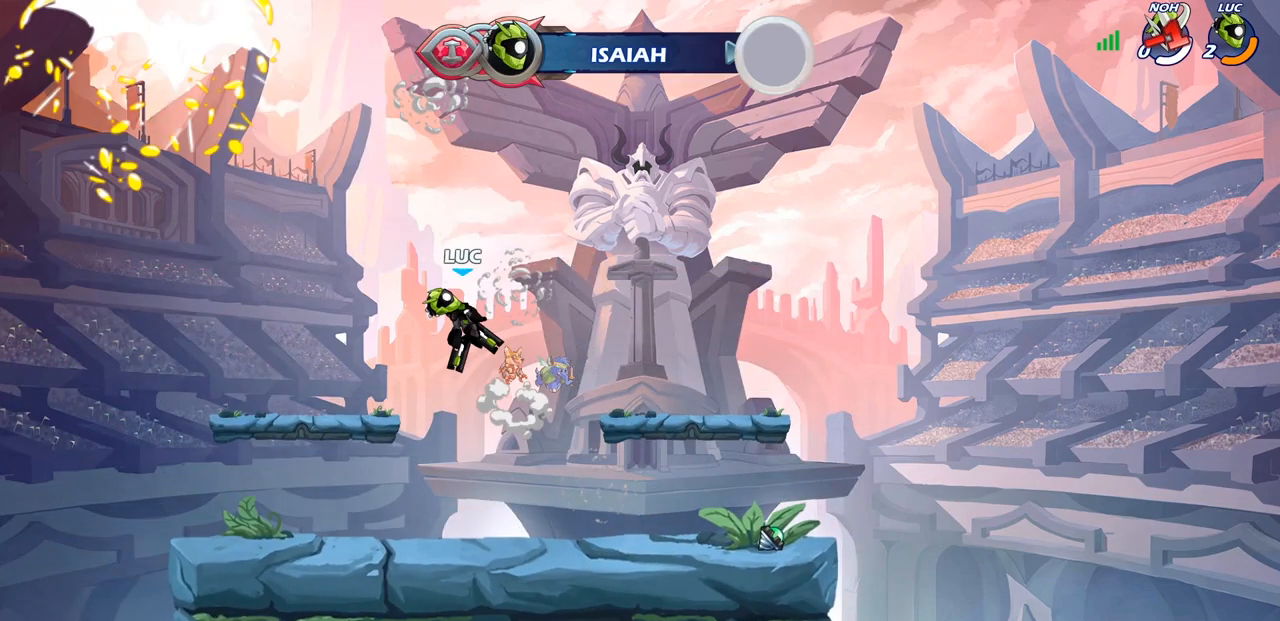
{"buttons": [], "left_stick": "center", "right_stick": "center", "events": [[167, "left_stick", "center"]]}
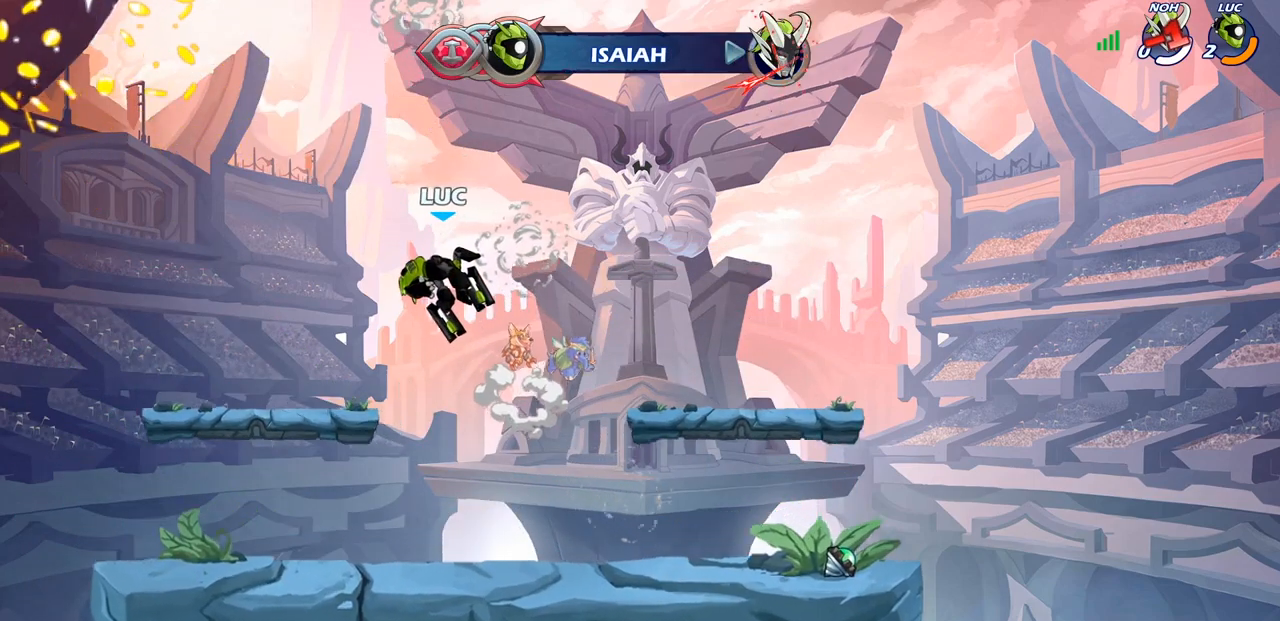
{"buttons": [], "left_stick": "center", "right_stick": "center", "events": []}
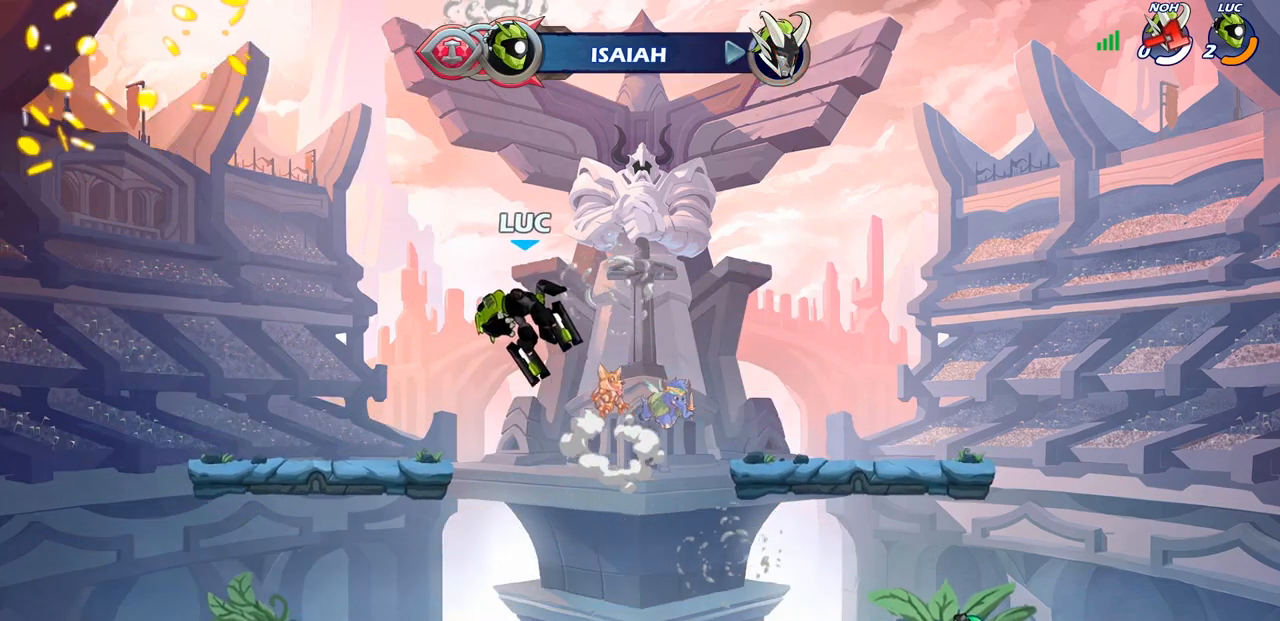
{"buttons": [], "left_stick": "center", "right_stick": "center", "events": []}
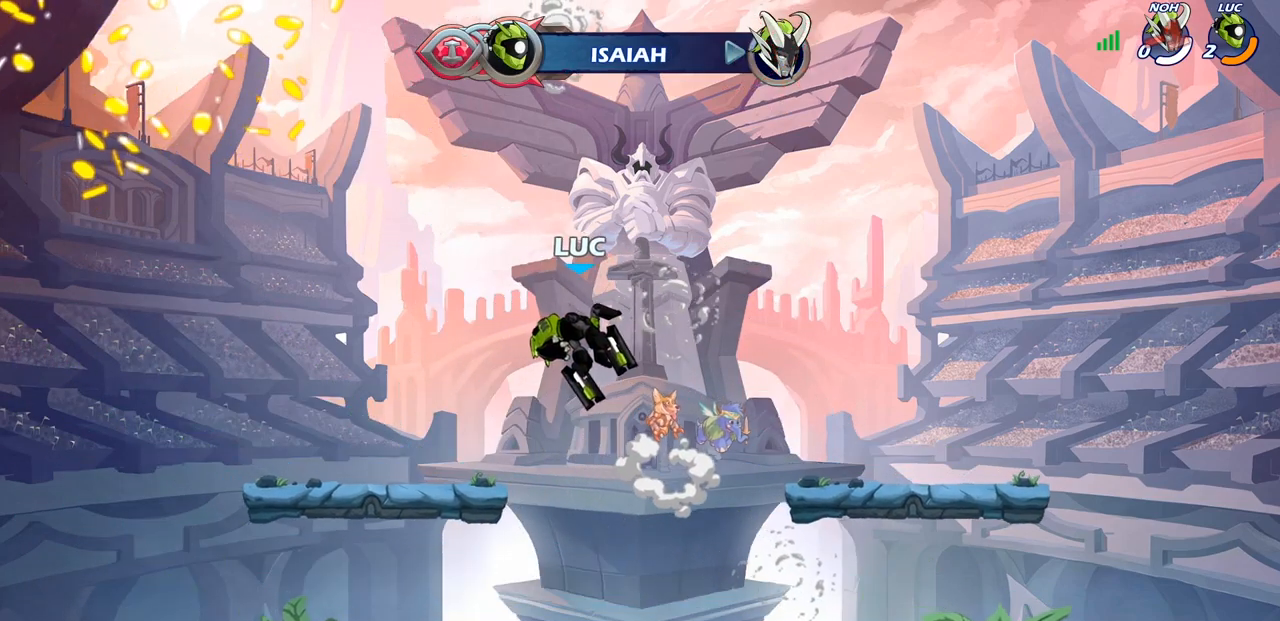
{"buttons": [], "left_stick": "center", "right_stick": "center", "events": []}